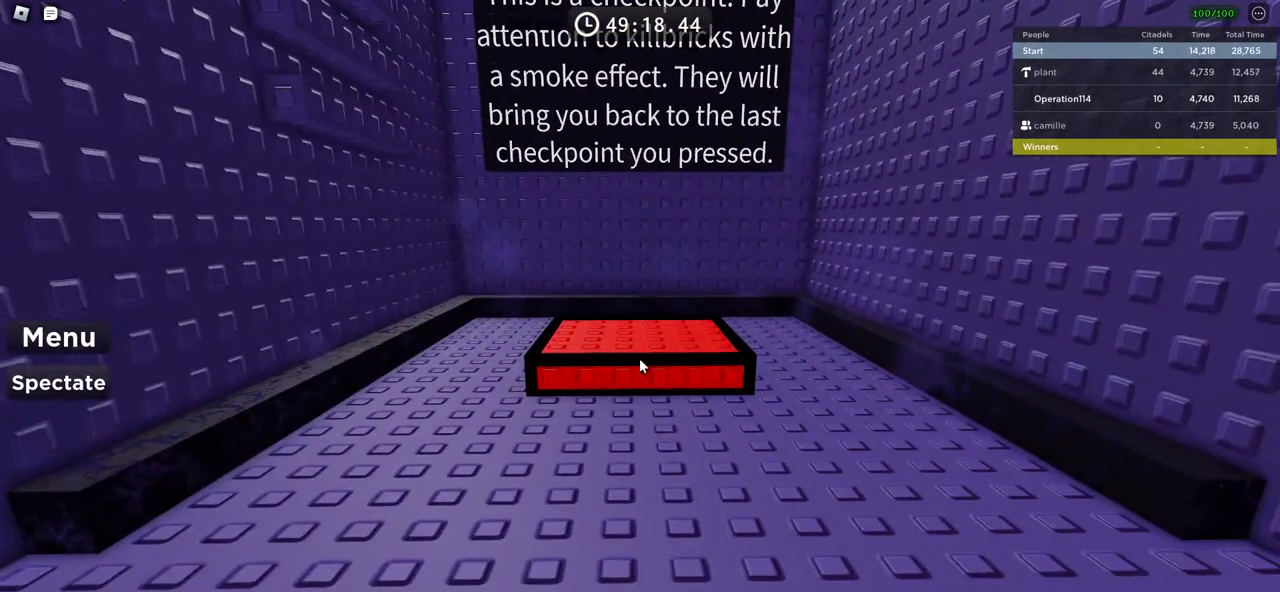
Gameplay with keyboard; each line is a JSON object with the keys held at the frame after it. "events" lists presses ("down") and releases ("up") of "a", "ctrl", "d", "e", "f", "q", "r", "s", "shift", "space", "tab" and "w" between this image and that frame as [ms after this image, input, new state], when the widget could be followed in between. No other keys are recorded. Mouse input is not recorded.
{"keys": ["shift", "w"], "events": [[233, "w", "down"], [366, "shift", "down"]]}
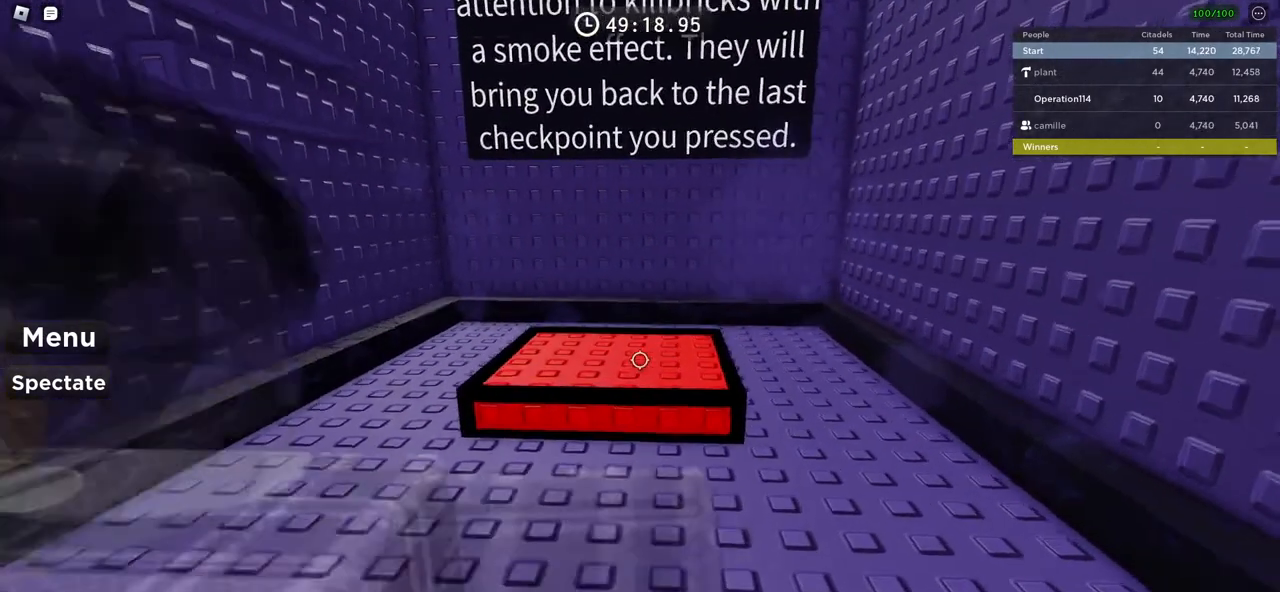
{"keys": ["d", "w"], "events": [[83, "shift", "up"], [366, "d", "down"]]}
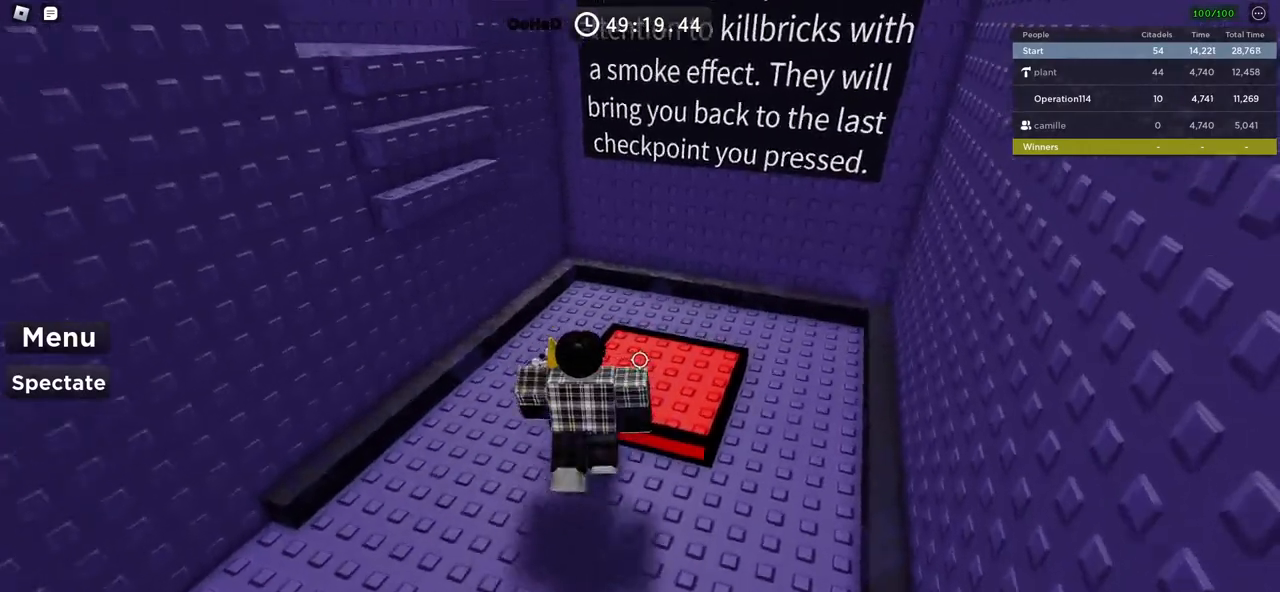
{"keys": ["w"], "events": [[350, "d", "up"]]}
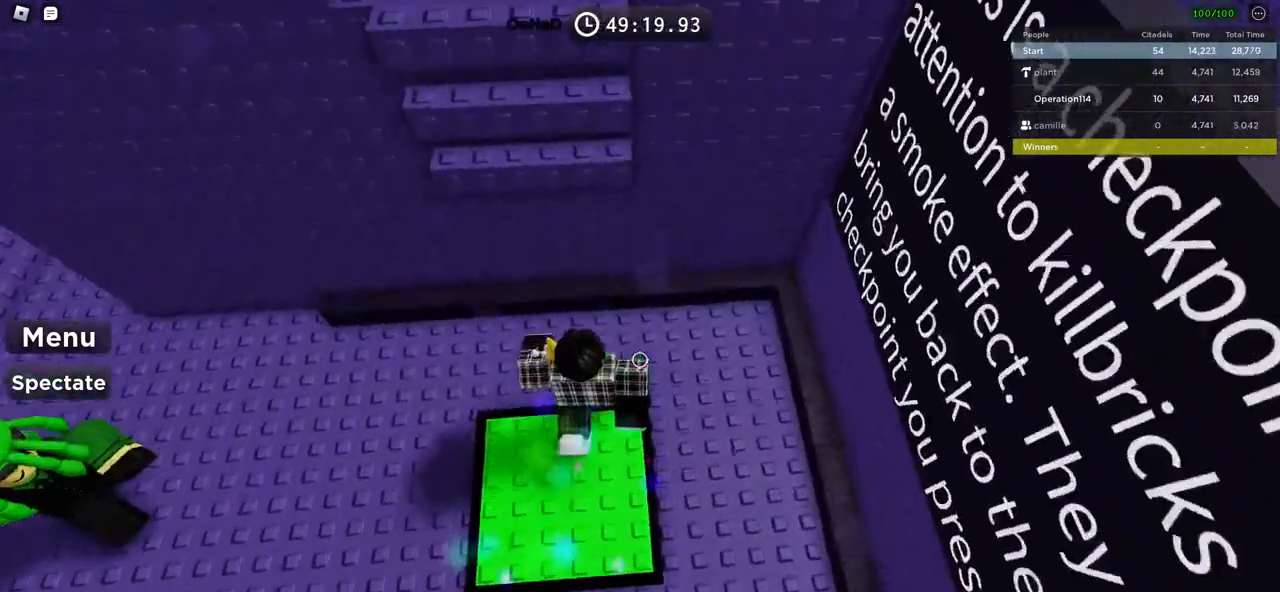
{"keys": ["shift", "w"], "events": [[16, "space", "down"], [150, "space", "up"], [400, "shift", "down"]]}
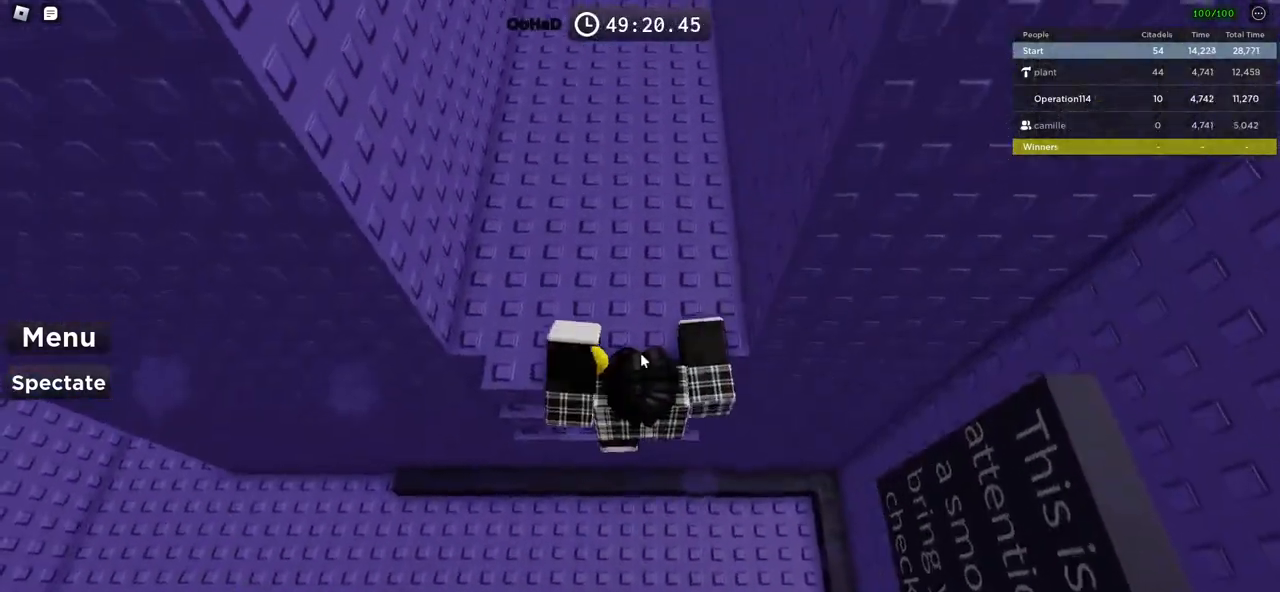
{"keys": ["w"], "events": [[83, "shift", "up"]]}
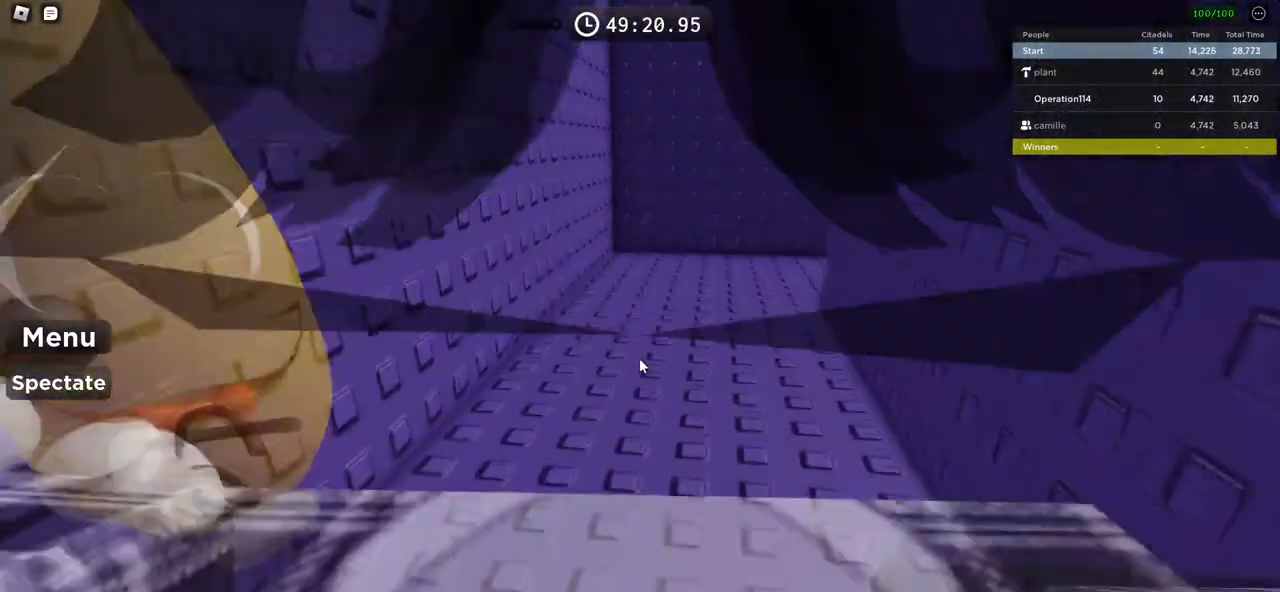
{"keys": ["w"], "events": []}
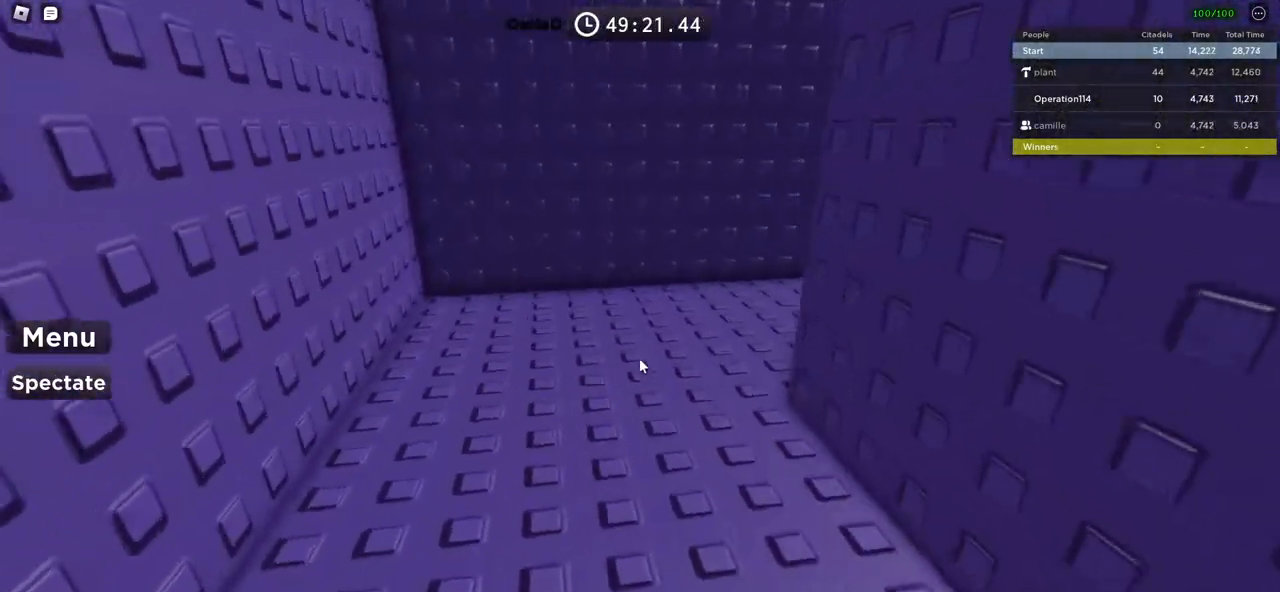
{"keys": ["w"], "events": []}
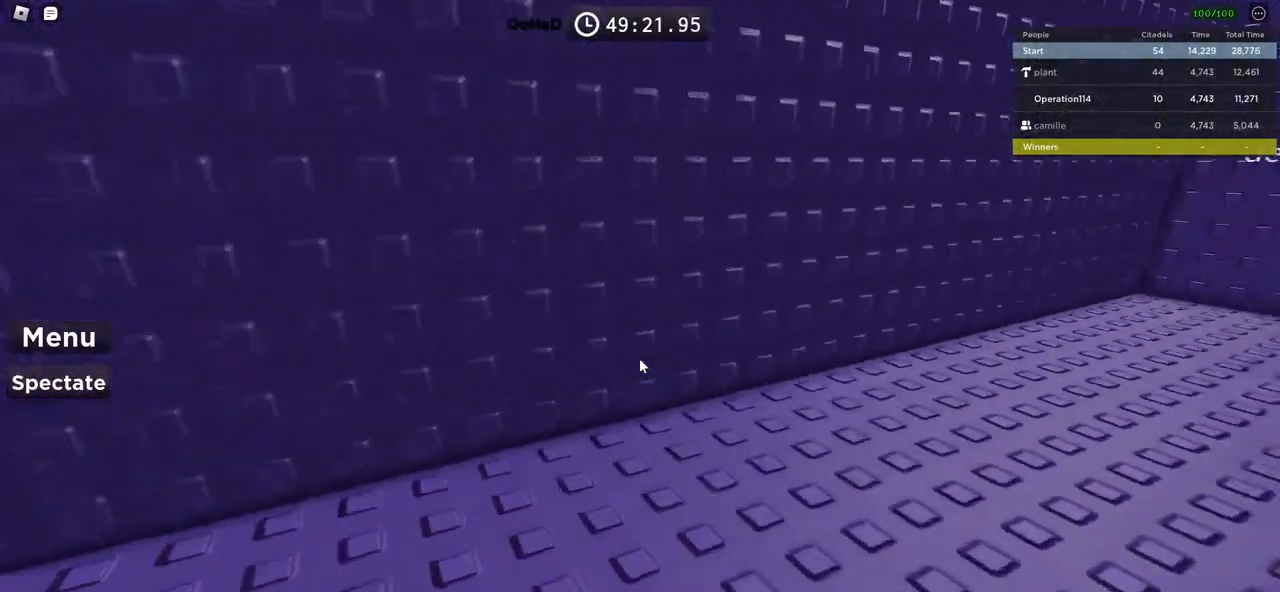
{"keys": ["w"], "events": []}
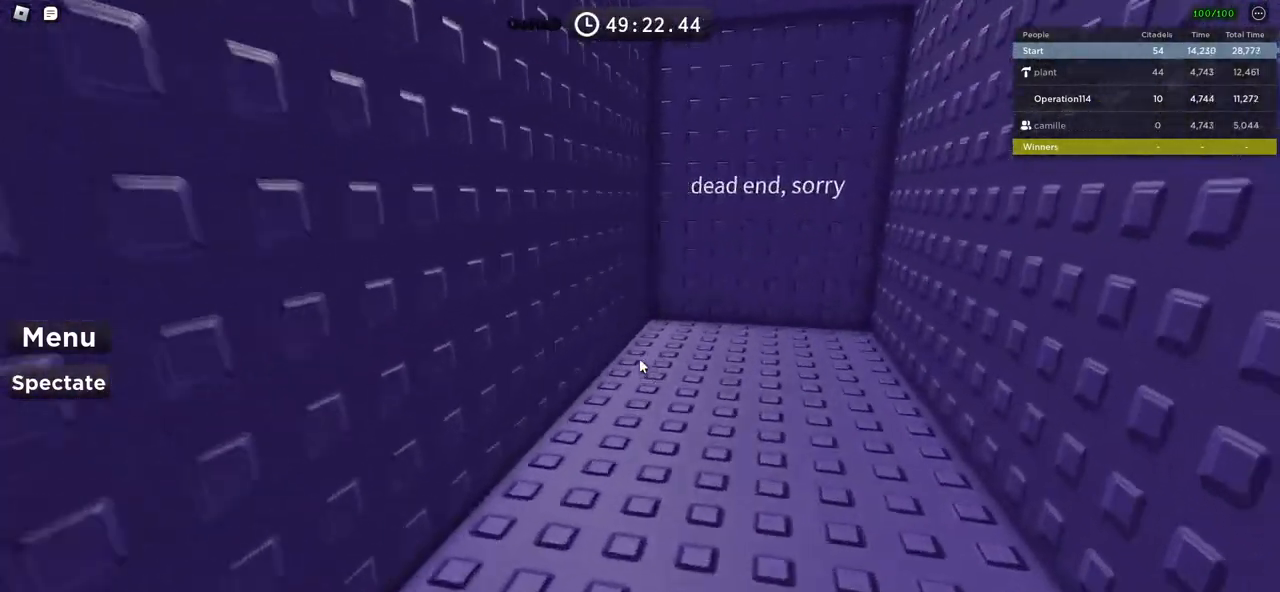
{"keys": ["w"], "events": []}
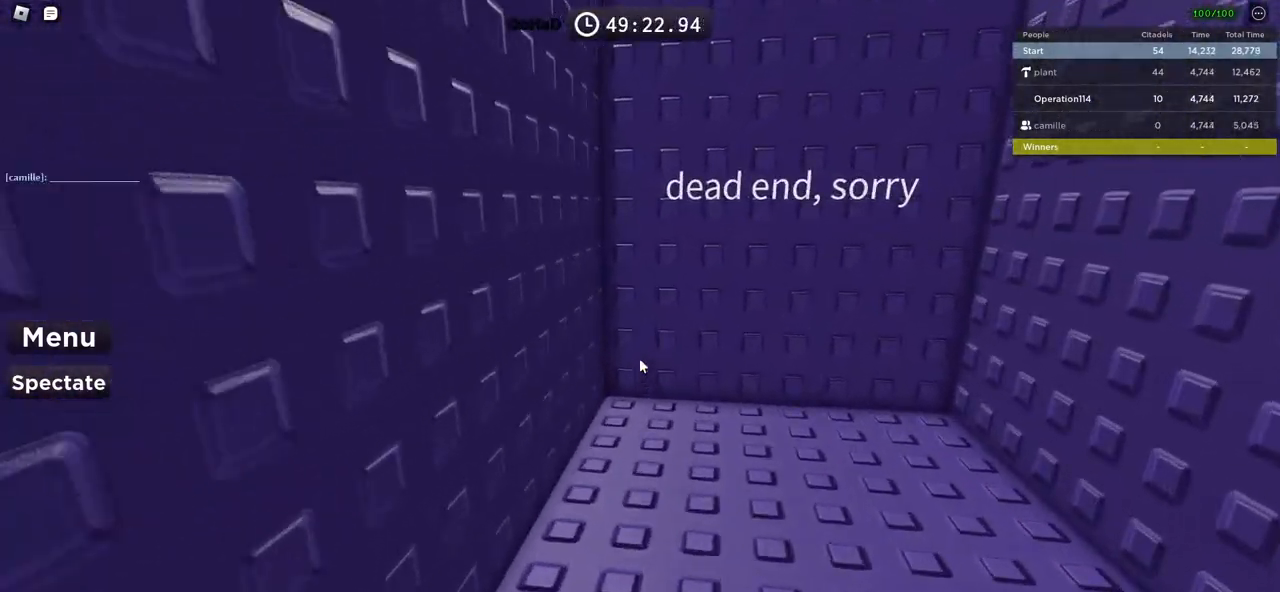
{"keys": ["d", "w"], "events": [[183, "w", "up"], [400, "d", "down"], [416, "w", "down"]]}
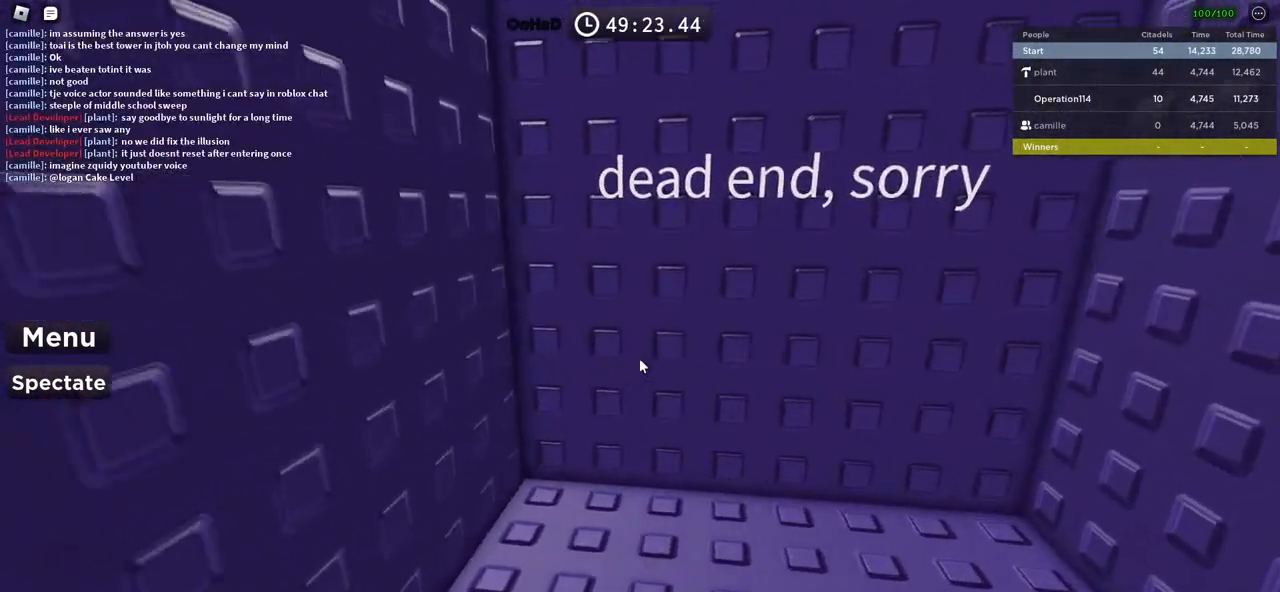
{"keys": ["space"], "events": [[166, "d", "up"], [183, "w", "up"], [450, "space", "down"]]}
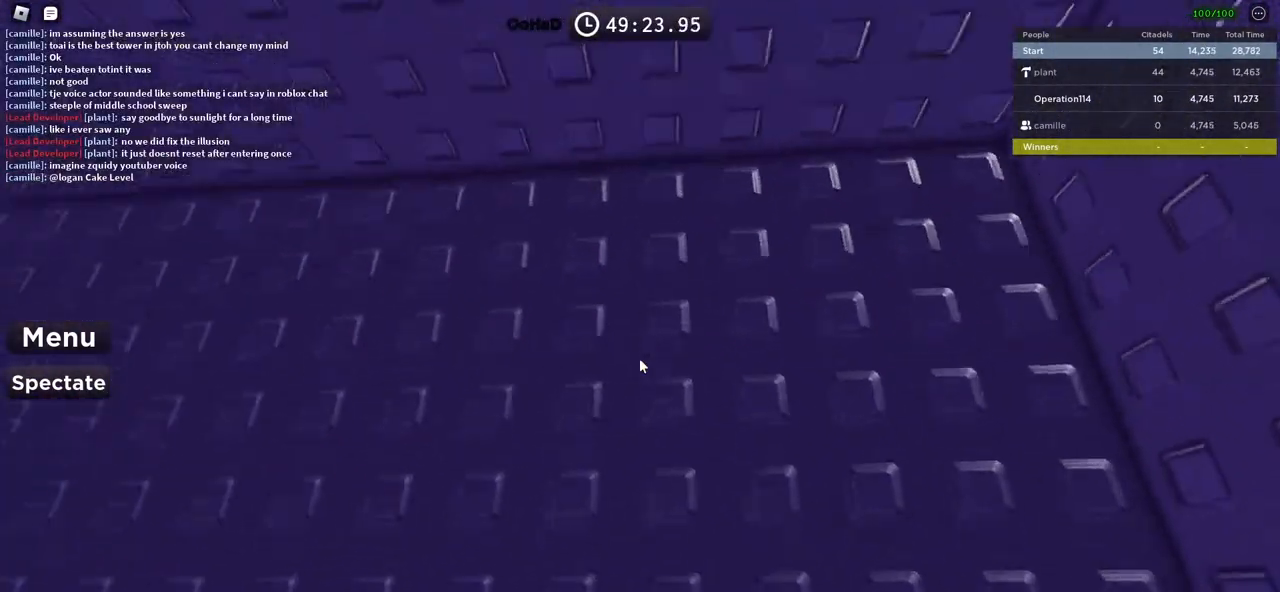
{"keys": [], "events": [[116, "space", "up"]]}
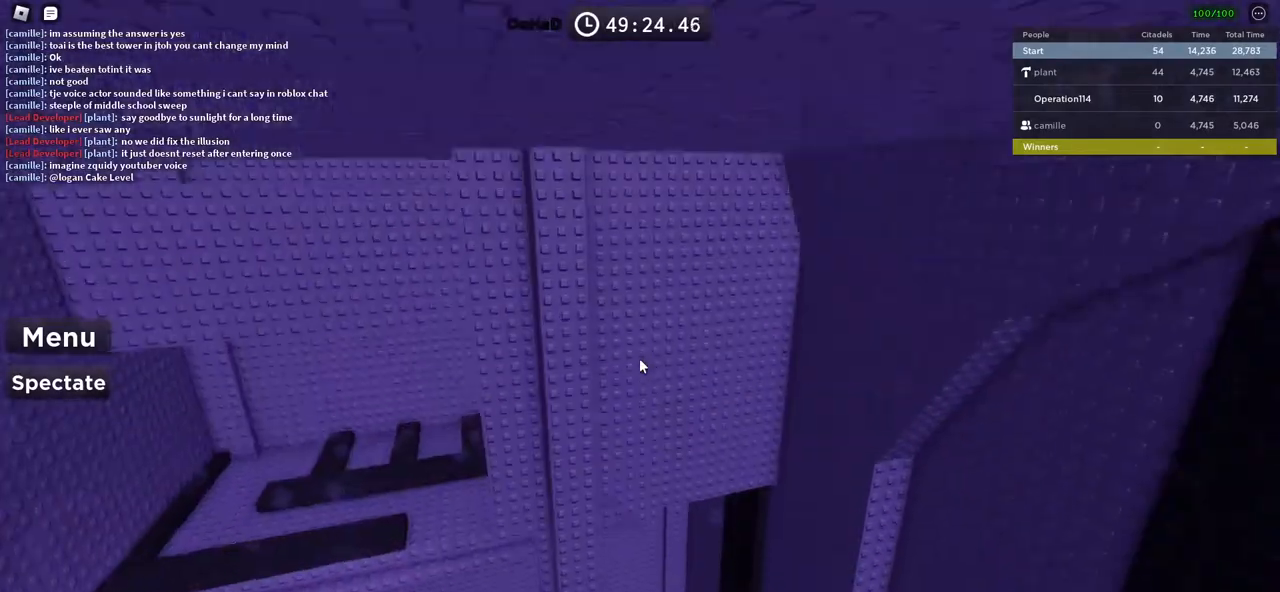
{"keys": [], "events": [[16, "w", "down"], [183, "w", "up"]]}
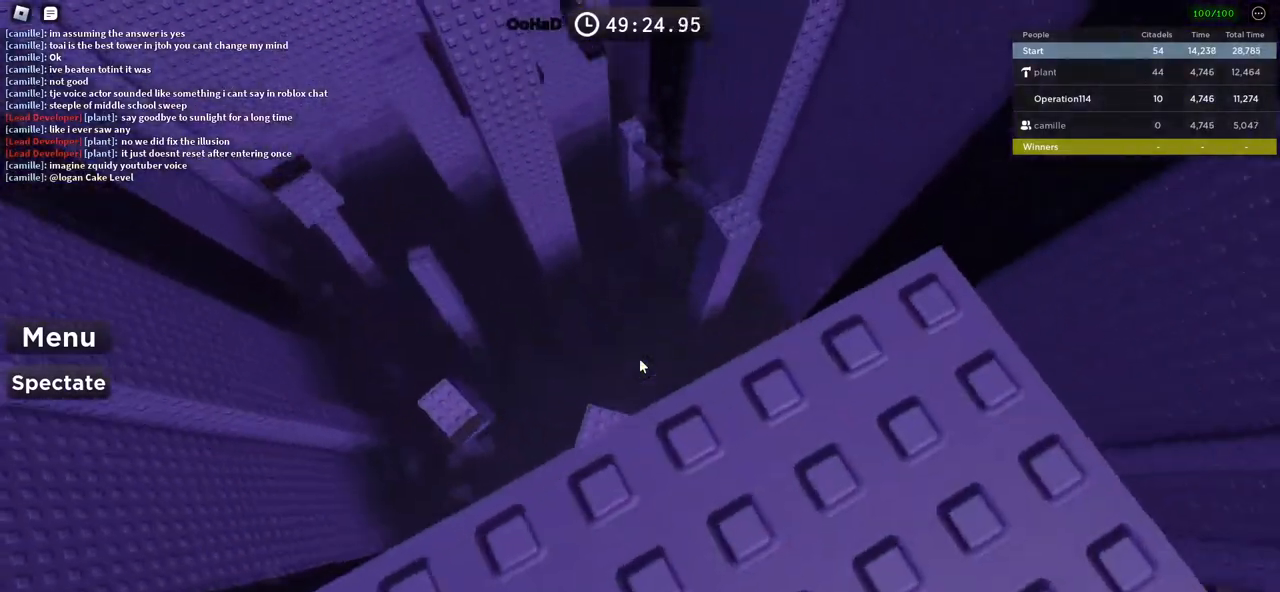
{"keys": [], "events": [[100, "s", "down"], [250, "shift", "down"], [350, "s", "up"], [400, "shift", "up"]]}
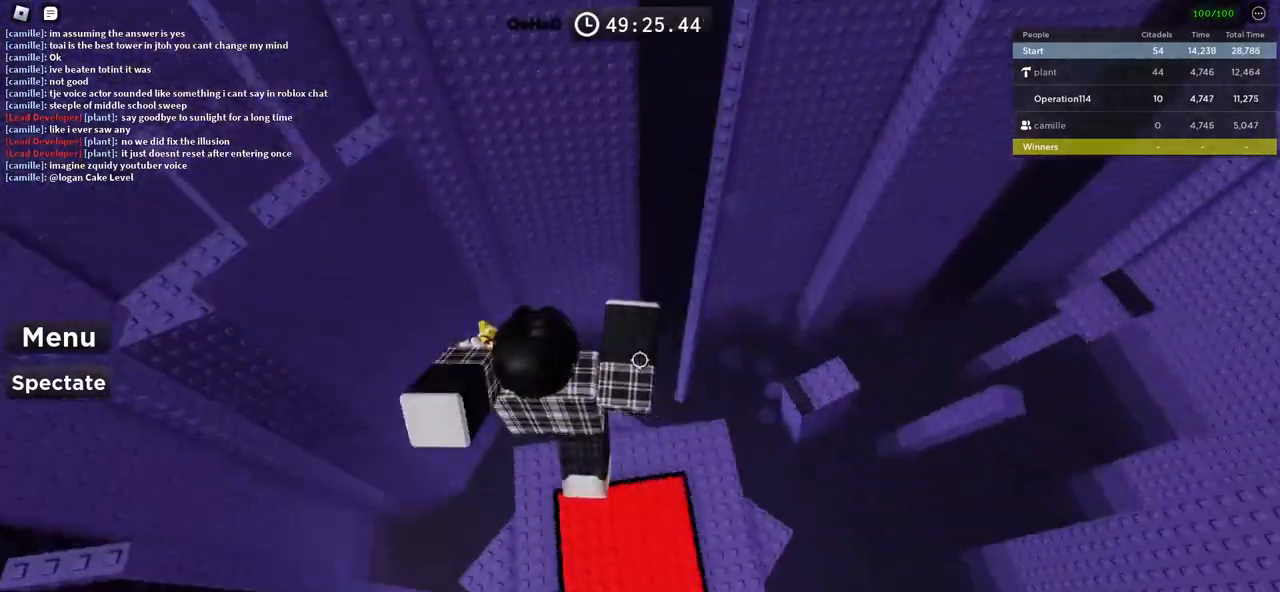
{"keys": [], "events": []}
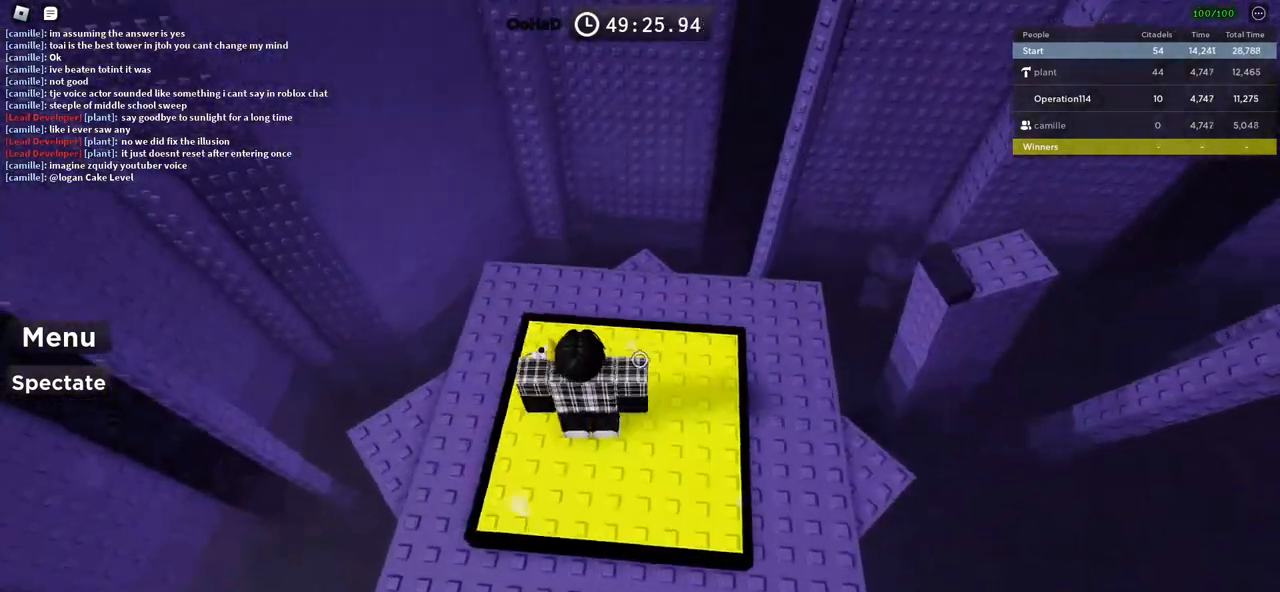
{"keys": [], "events": []}
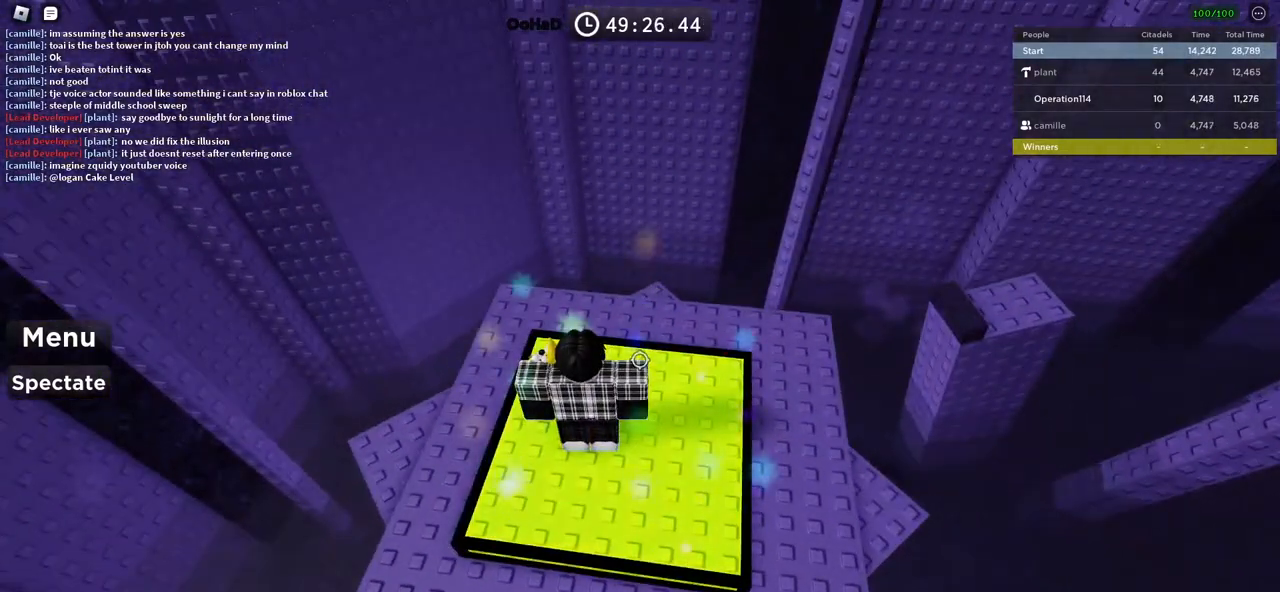
{"keys": ["d"], "events": [[400, "d", "down"]]}
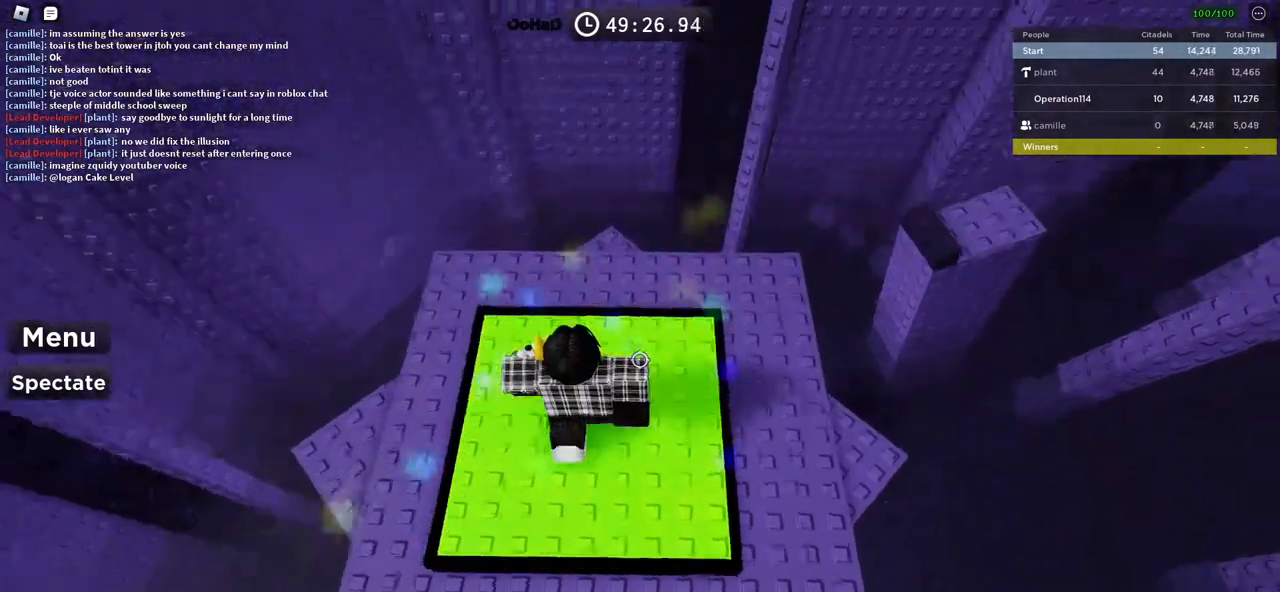
{"keys": ["w"], "events": [[16, "w", "down"], [400, "d", "up"]]}
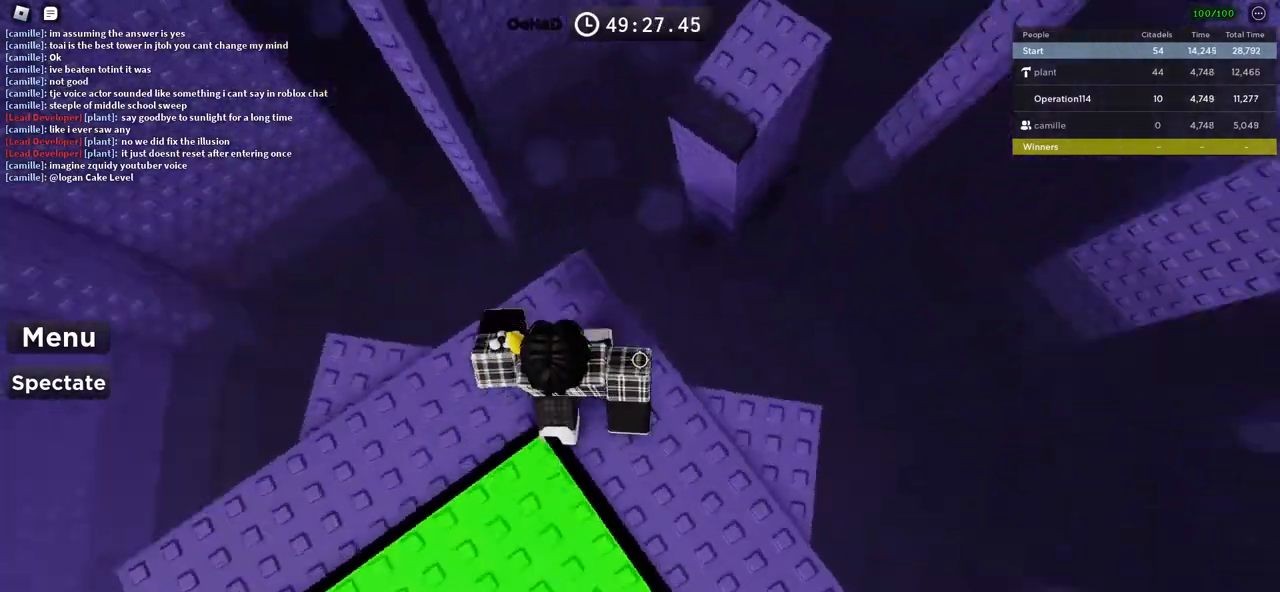
{"keys": ["w"], "events": [[233, "space", "down"], [416, "space", "up"]]}
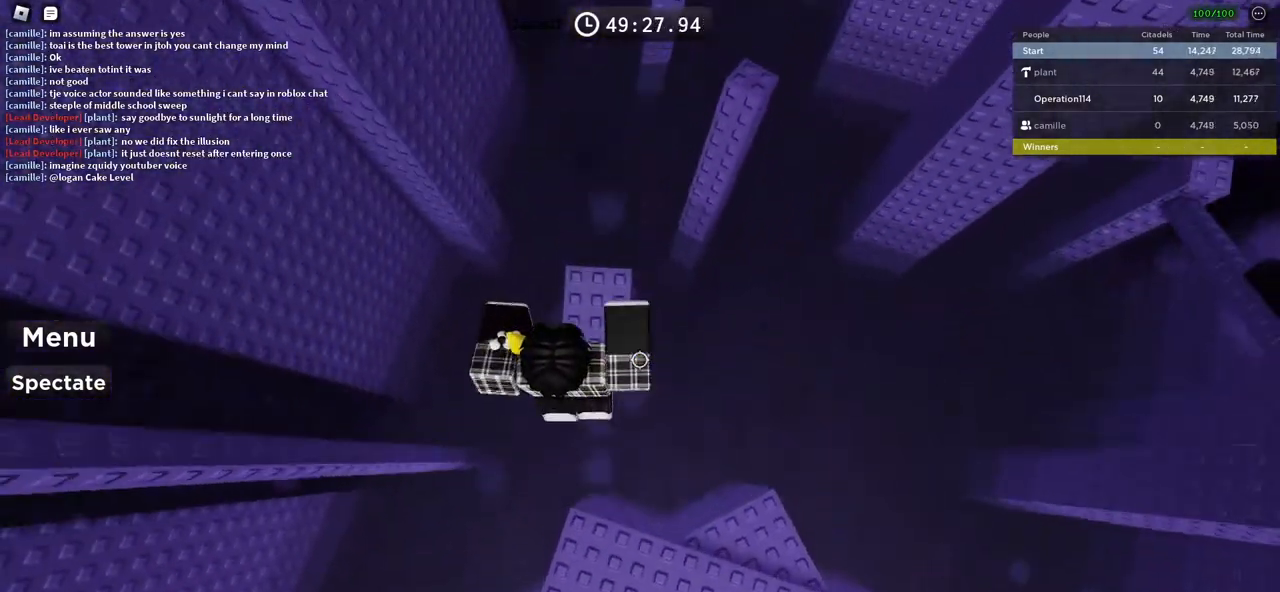
{"keys": ["space", "w"], "events": [[433, "space", "down"]]}